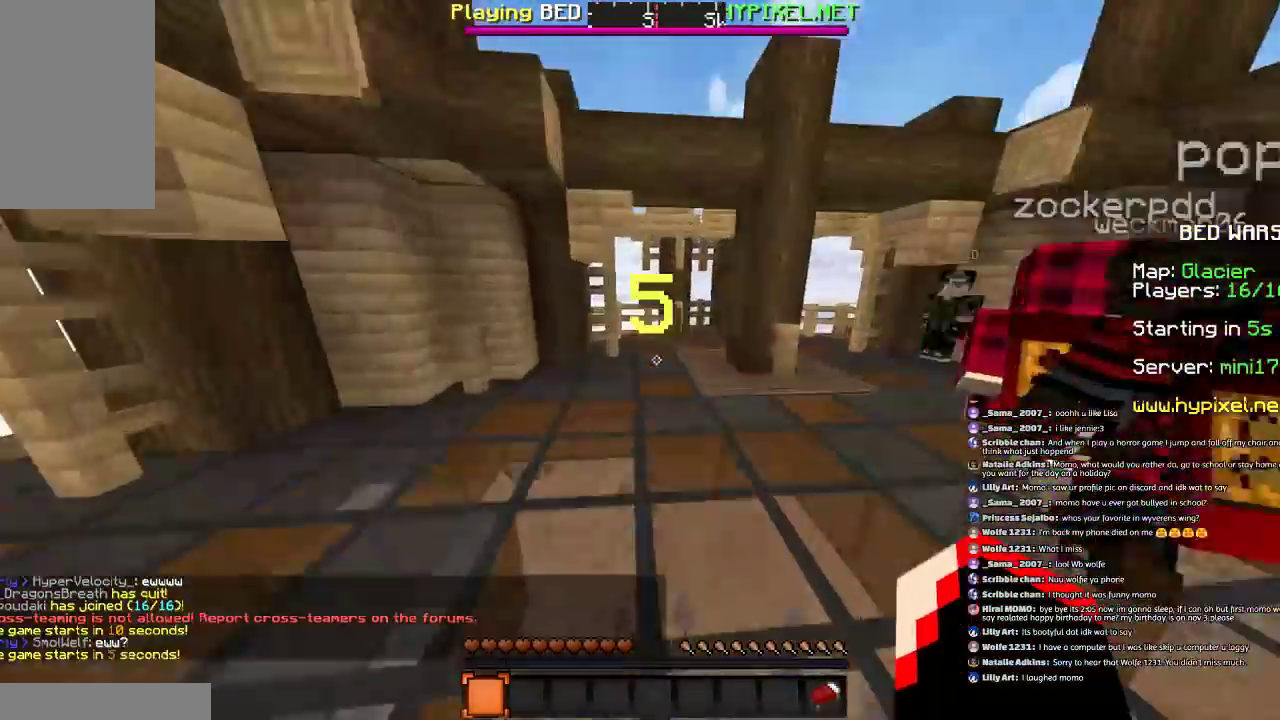
Gameplay with keyboard and mouse; each line is a JSON object with the keys and mouse buttons held at the frame after it. "events" lists presses ("down") and releases ("up") of "a", "d", "s", "space", "w", "mouse_left" and "mouse_right" between this image and that frame as [ms after this image, input, new state], when the widget could be followed in between. "mouse_left", "mouse_right" = the "left", "right" buttons of the "mouse" list. No other keys are recorded. Fast repeated clicks can show as one long hold. Mouse movement is not recorded.
{"keys": ["w"], "mouse": [], "events": []}
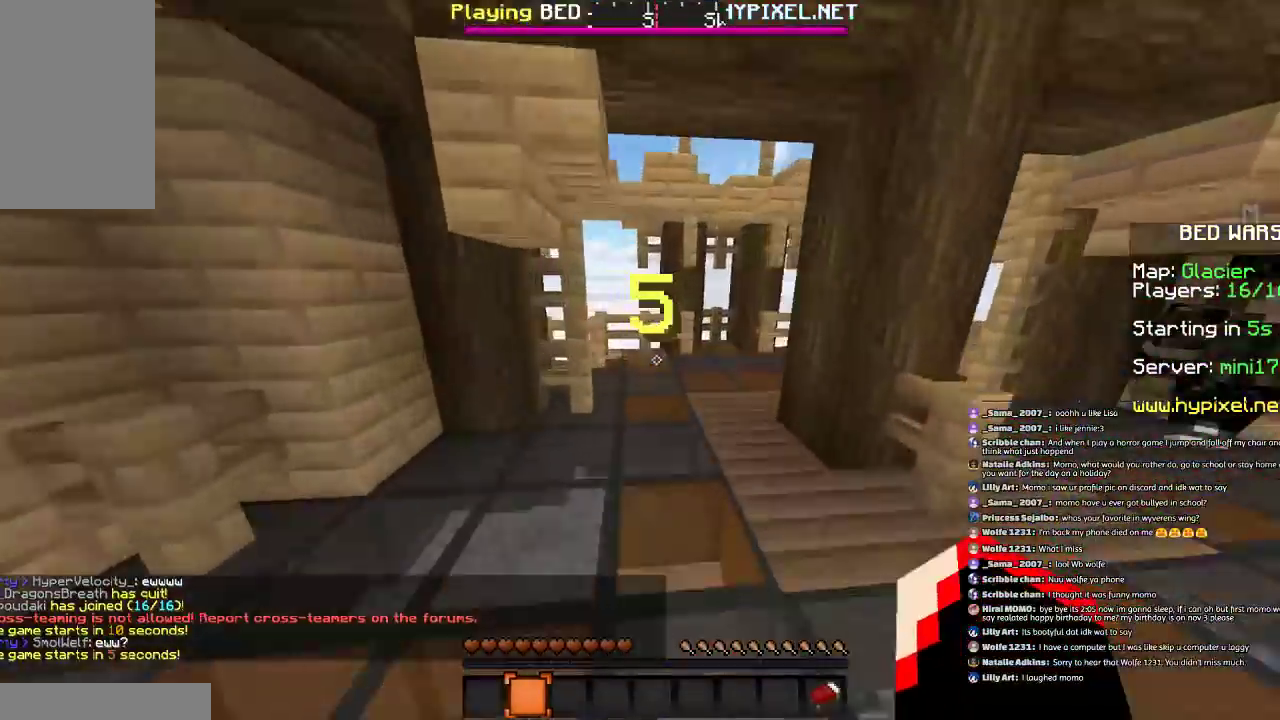
{"keys": ["w"], "mouse": [], "events": []}
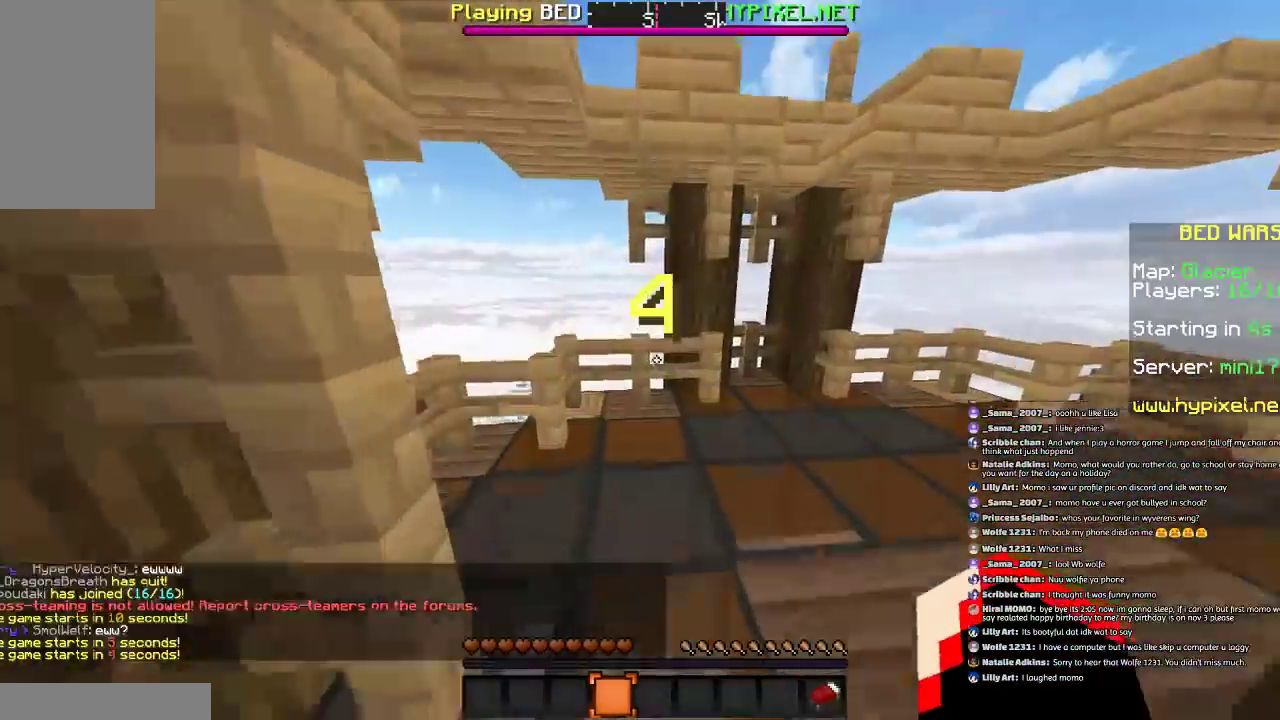
{"keys": ["w"], "mouse": [], "events": [[334, "d", "down"], [501, "d", "up"]]}
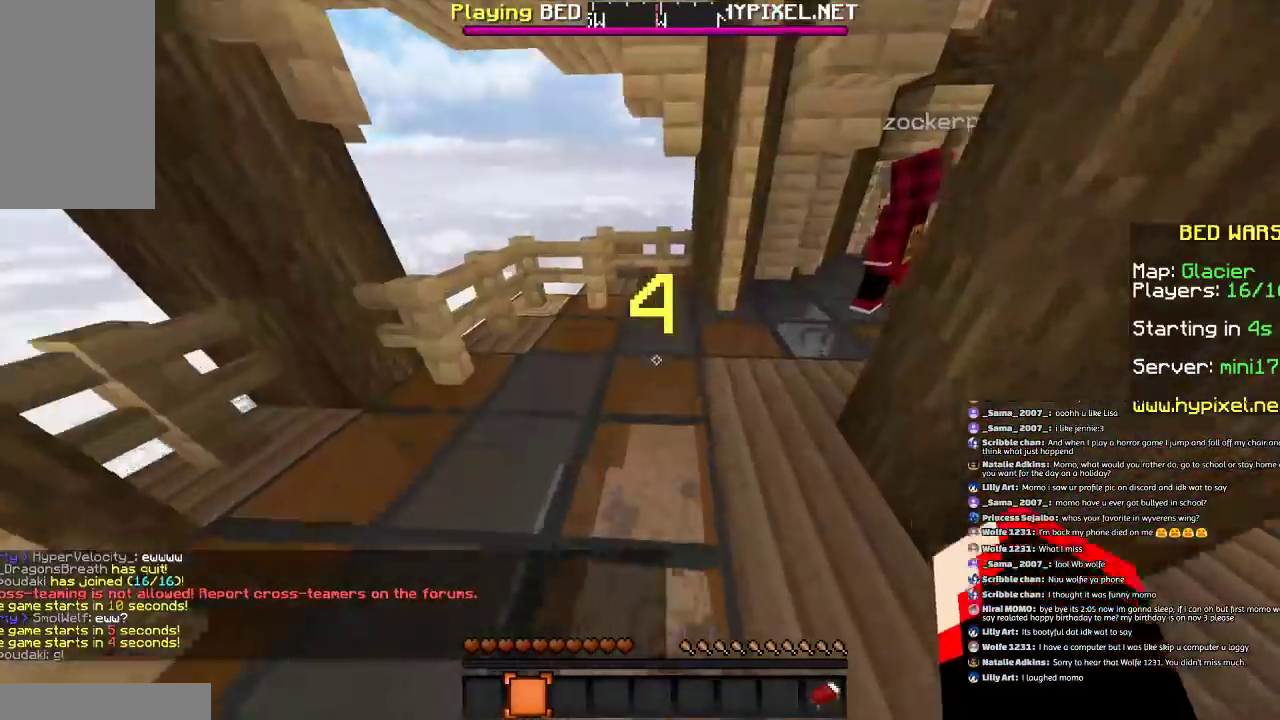
{"keys": ["w"], "mouse": [], "events": [[400, "d", "down"], [500, "d", "up"]]}
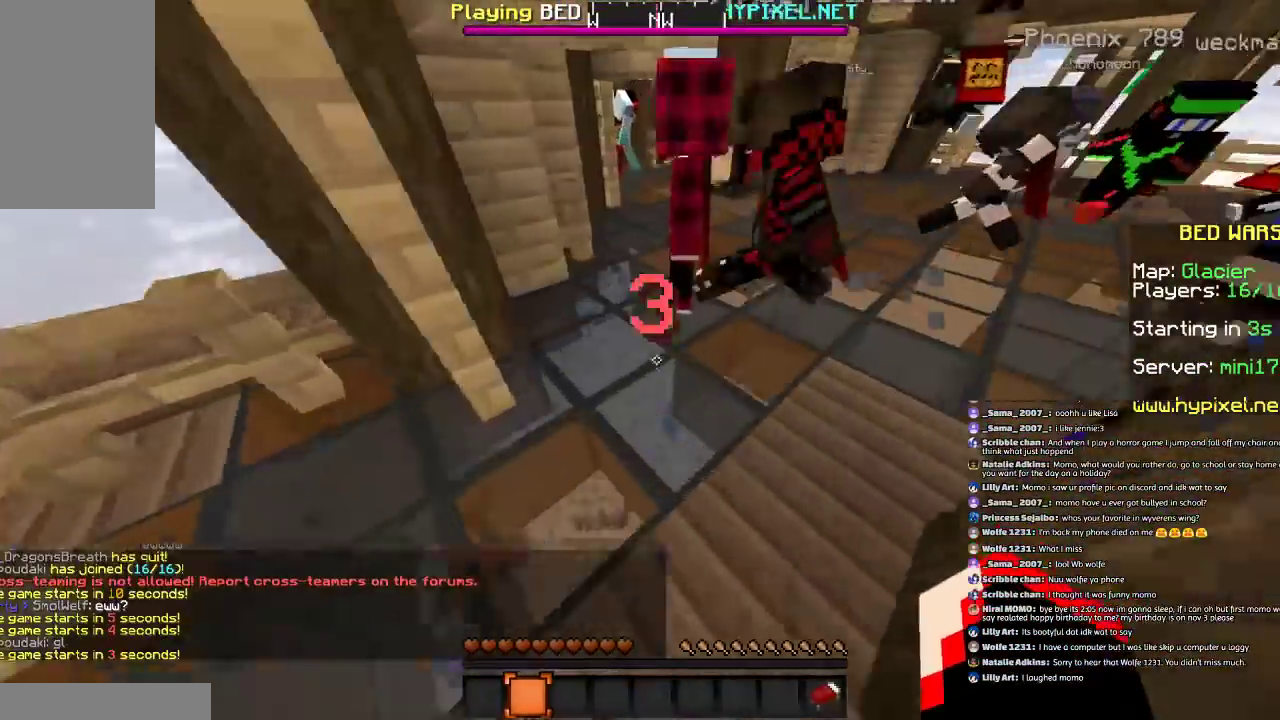
{"keys": ["w"], "mouse": [], "events": [[301, "d", "down"], [434, "d", "up"]]}
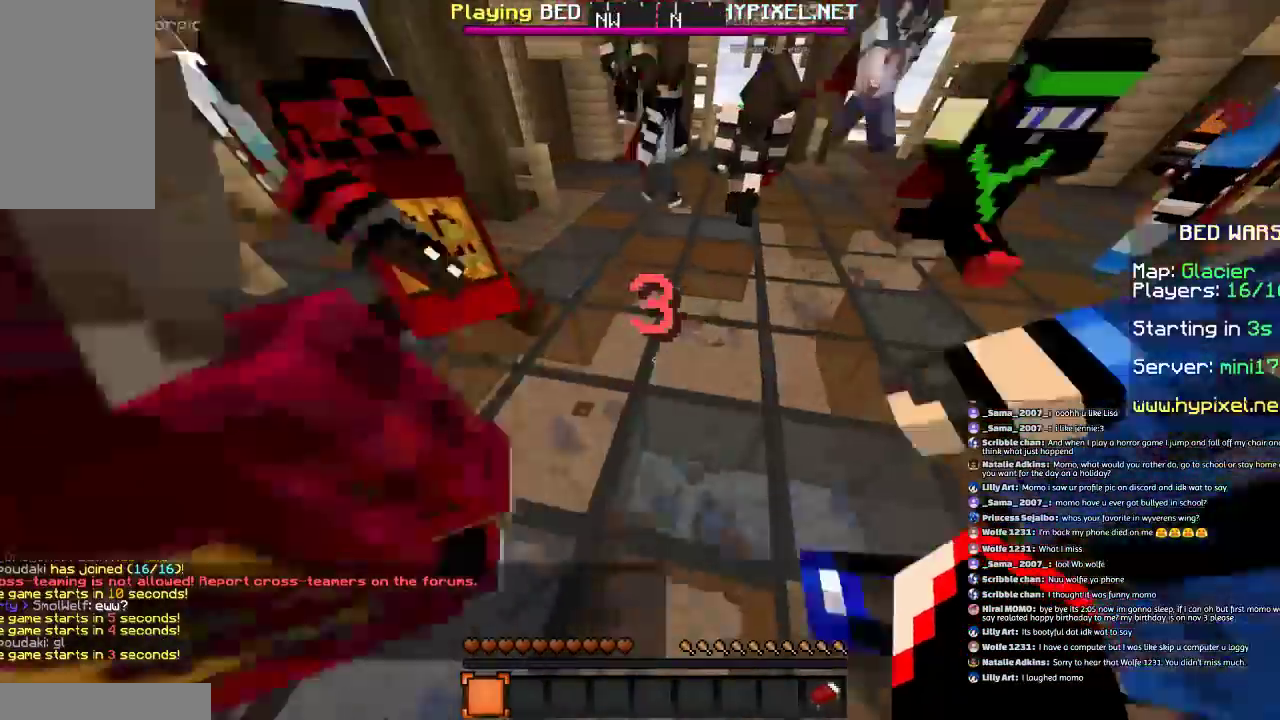
{"keys": ["d", "w"], "mouse": ["left"], "events": [[334, "mouse_left", "down"], [400, "d", "down"]]}
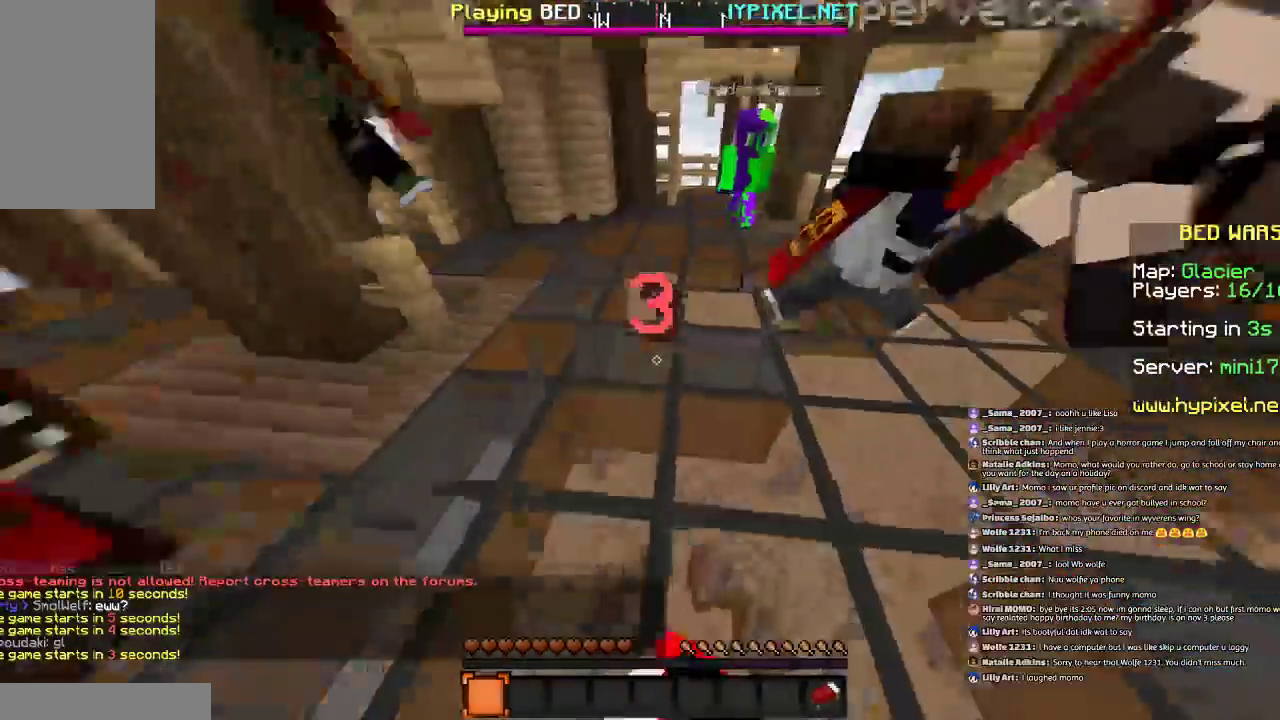
{"keys": ["w"], "mouse": [], "events": [[34, "d", "up"], [34, "mouse_left", "up"], [167, "mouse_left", "down"], [267, "mouse_left", "up"]]}
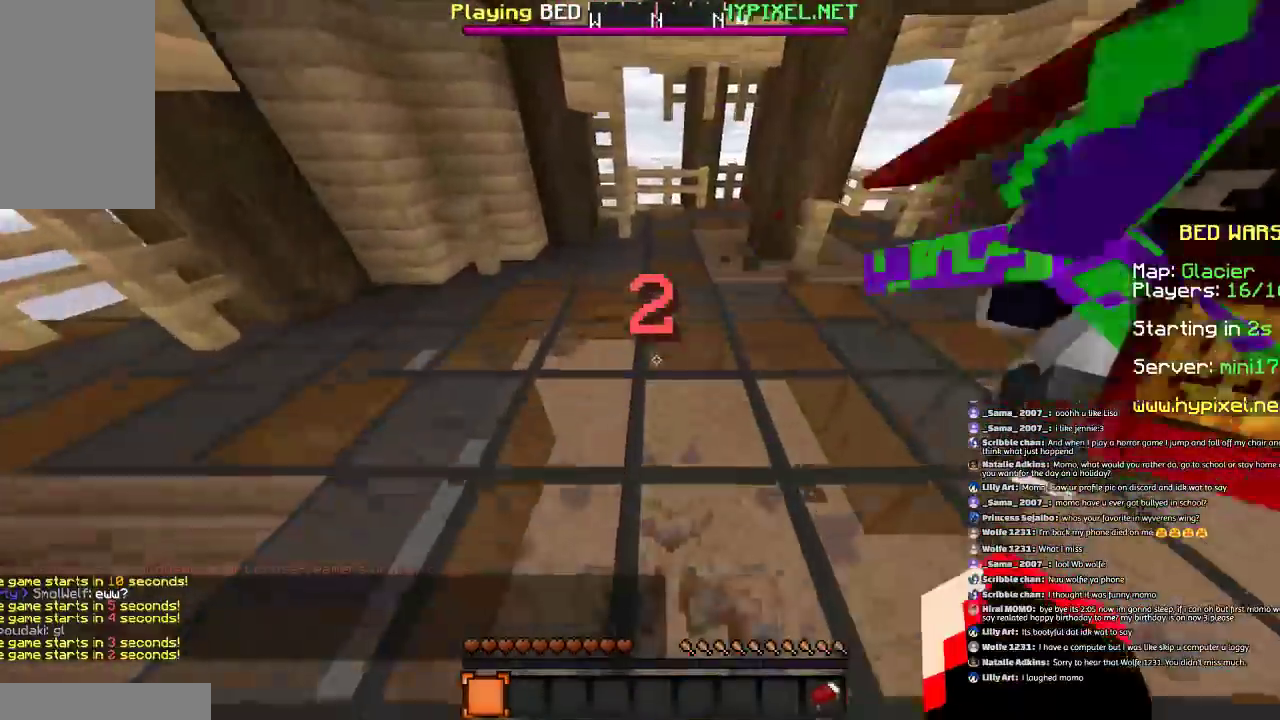
{"keys": ["w"], "mouse": [], "events": [[367, "mouse_left", "down"], [467, "mouse_left", "up"]]}
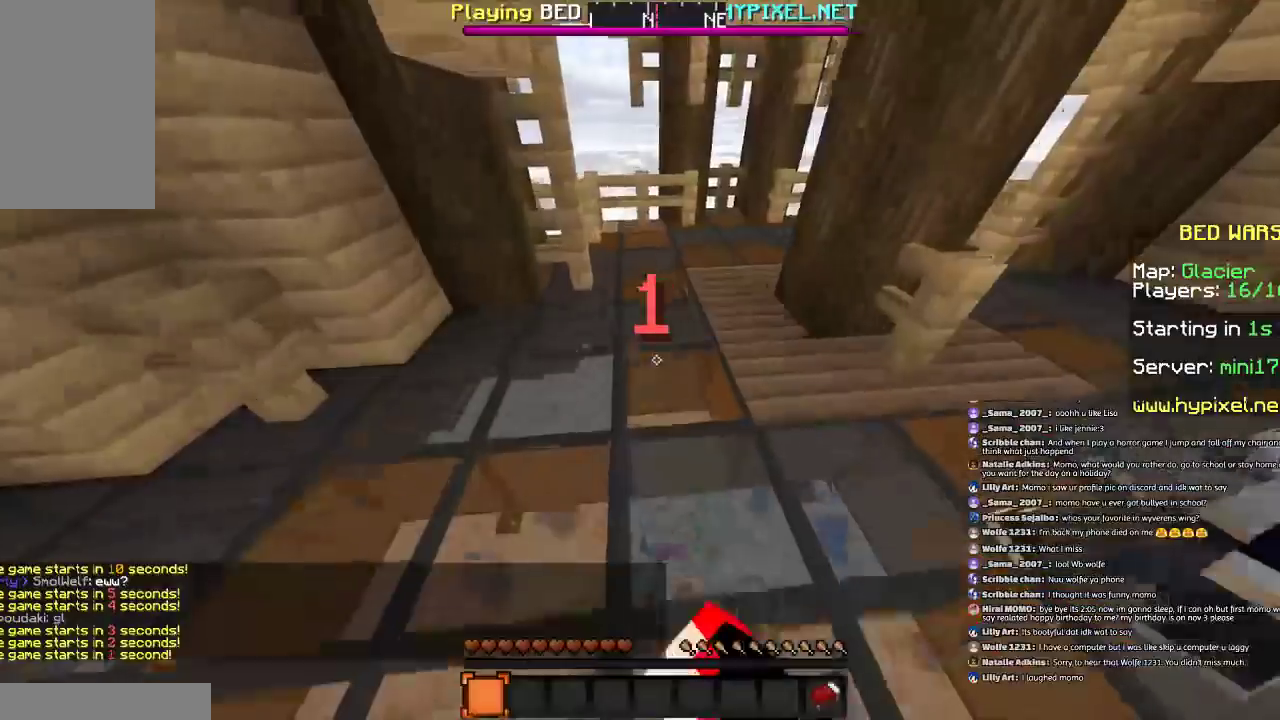
{"keys": ["a", "w"], "mouse": ["left"], "events": [[67, "mouse_left", "down"], [100, "mouse_left", "up"], [267, "mouse_left", "down"], [301, "a", "down"], [367, "mouse_left", "up"], [501, "mouse_left", "down"]]}
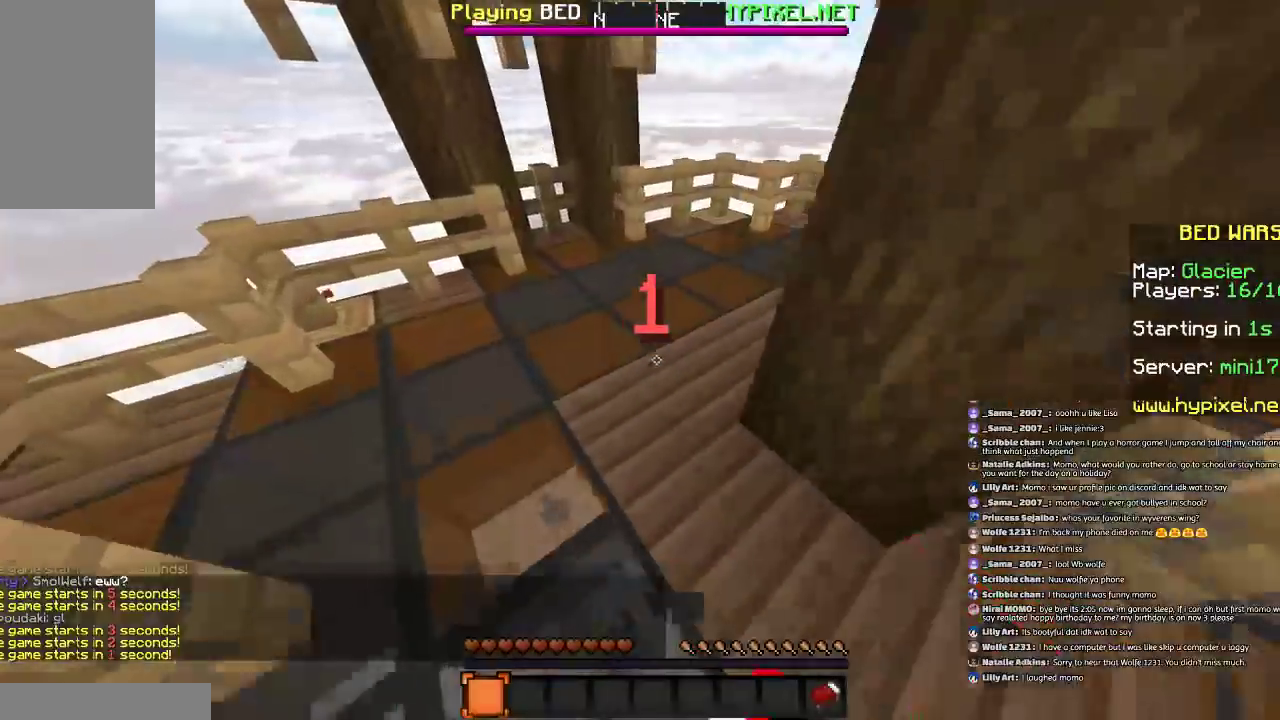
{"keys": ["w"], "mouse": [], "events": [[100, "mouse_left", "up"], [200, "mouse_left", "down"], [267, "a", "up"], [300, "mouse_left", "up"], [367, "mouse_left", "down"], [500, "mouse_left", "up"]]}
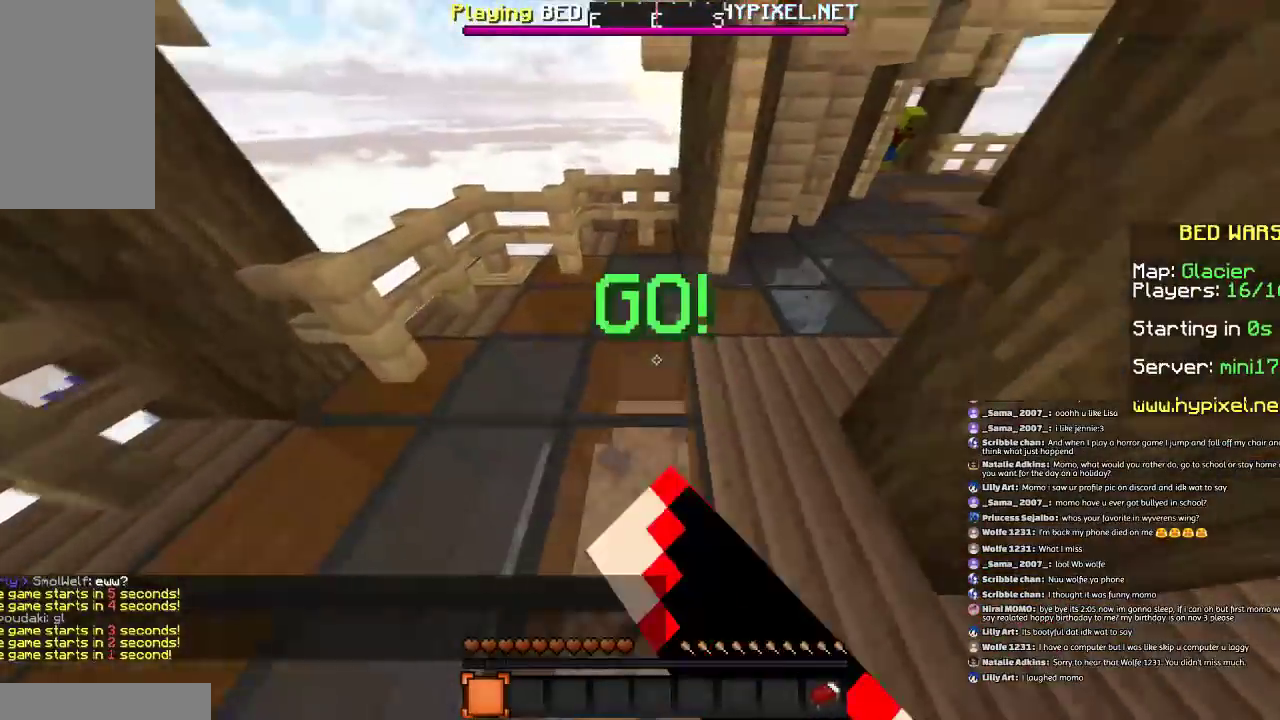
{"keys": ["w"], "mouse": [], "events": [[67, "mouse_left", "down"], [201, "mouse_left", "up"], [301, "mouse_left", "down"], [468, "mouse_left", "up"]]}
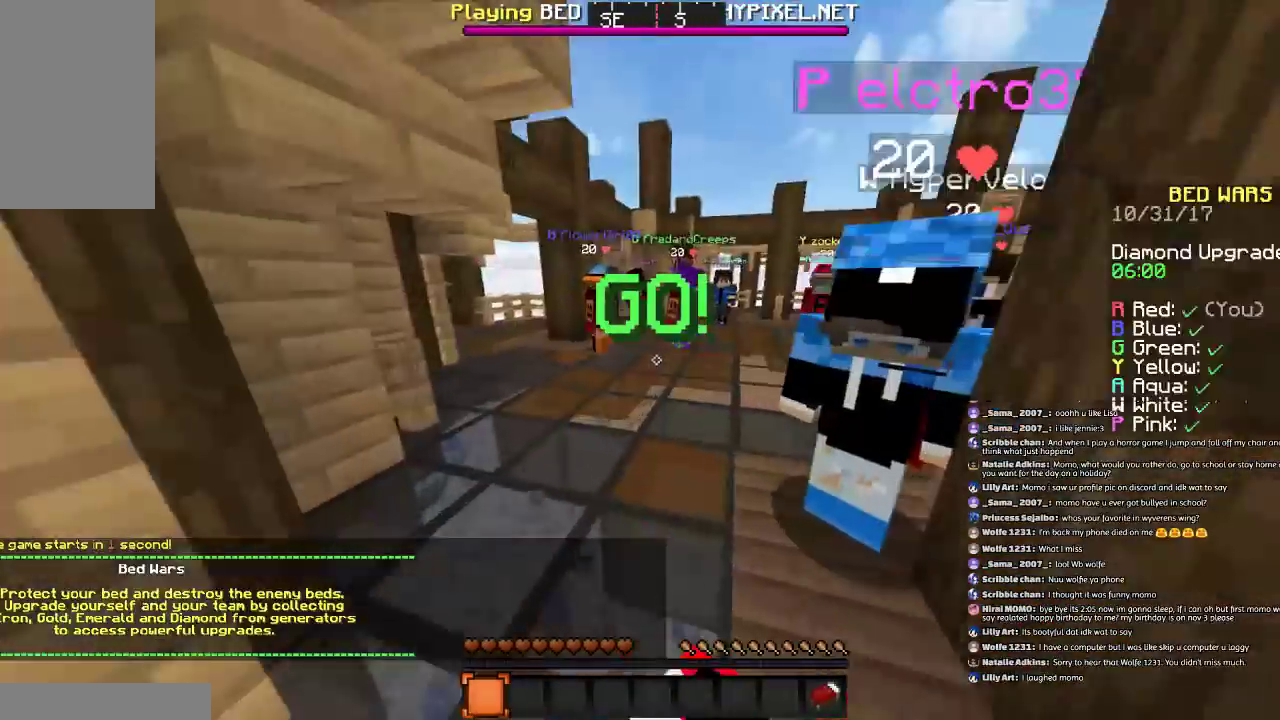
{"keys": ["w"], "mouse": [], "events": [[67, "mouse_left", "down"], [167, "mouse_left", "up"], [267, "mouse_left", "down"], [400, "mouse_left", "up"]]}
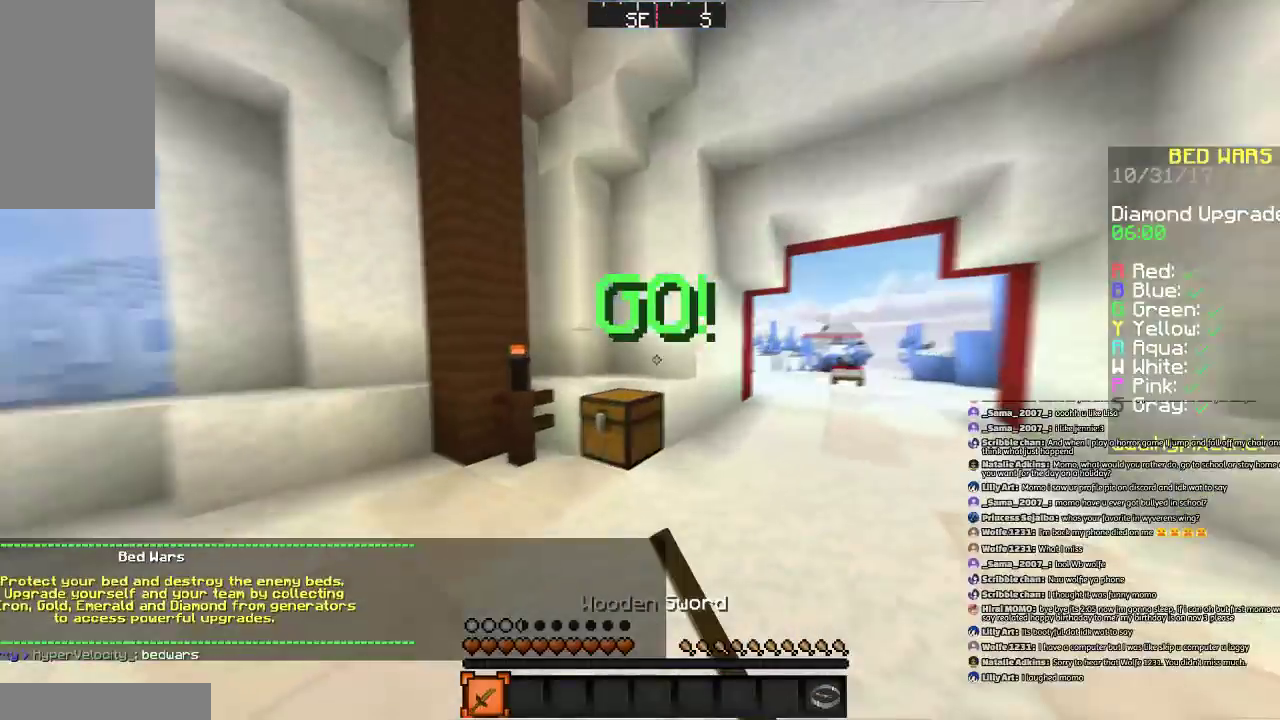
{"keys": ["a", "w"], "mouse": [], "events": [[501, "a", "down"]]}
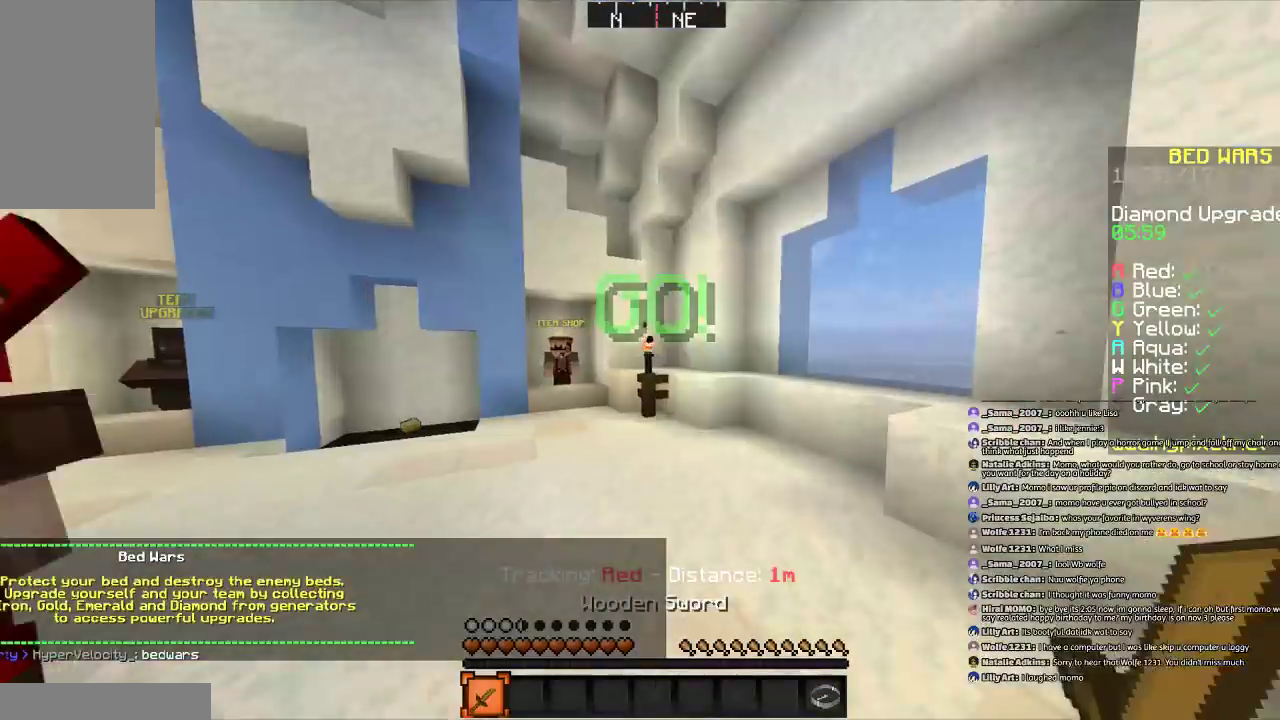
{"keys": ["w"], "mouse": [], "events": [[233, "a", "up"]]}
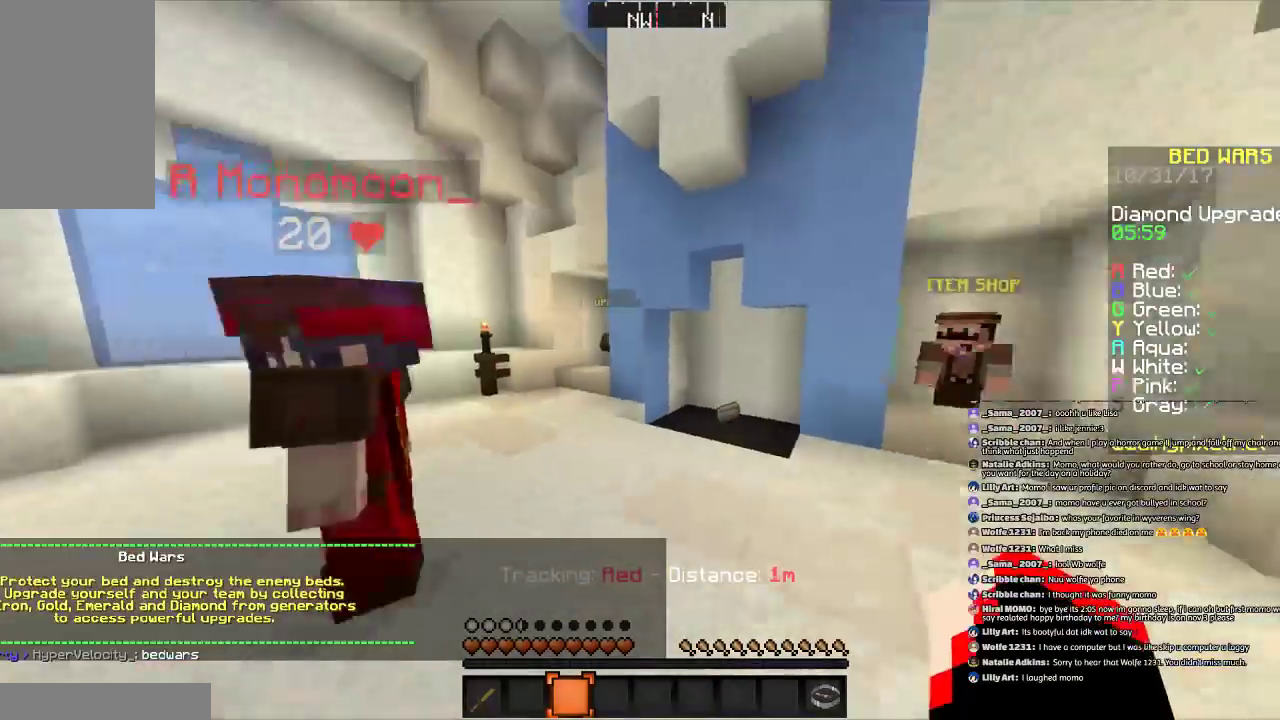
{"keys": ["d", "w"], "mouse": [], "events": [[201, "d", "down"]]}
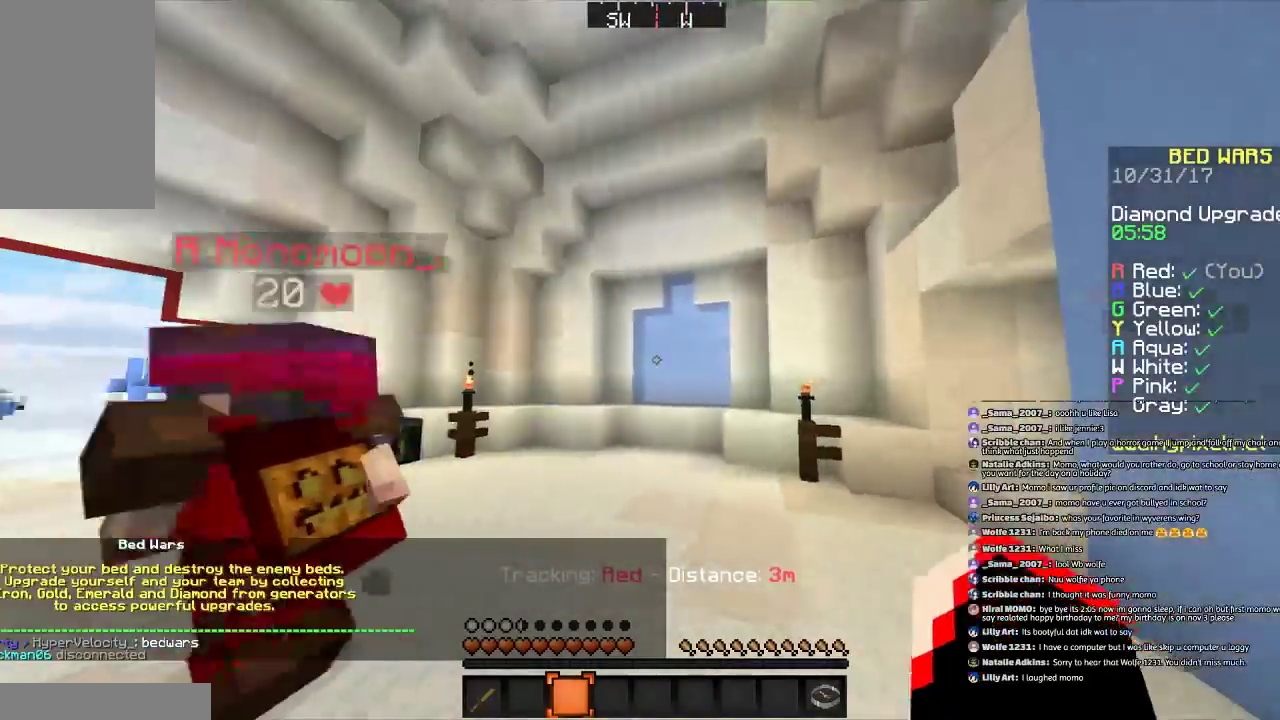
{"keys": ["s"], "mouse": [], "events": [[67, "w", "up"], [233, "s", "down"], [367, "d", "up"]]}
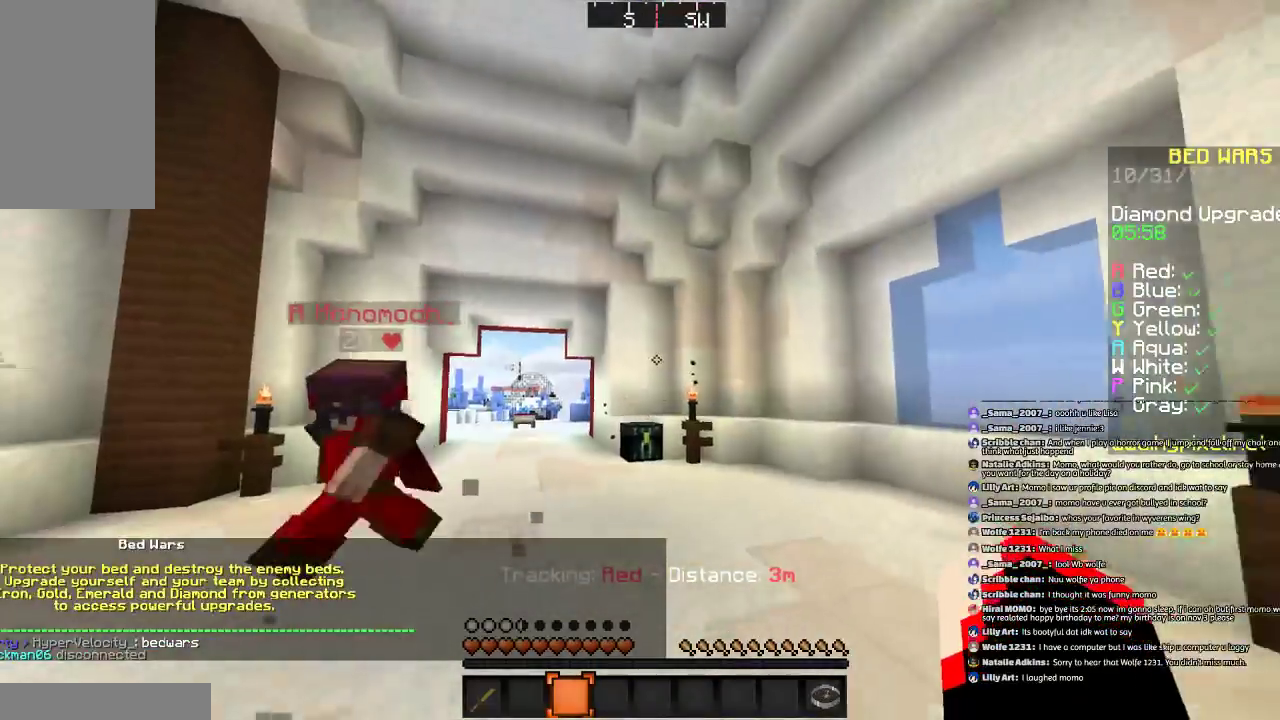
{"keys": ["s"], "mouse": [], "events": [[67, "a", "down"], [267, "a", "up"]]}
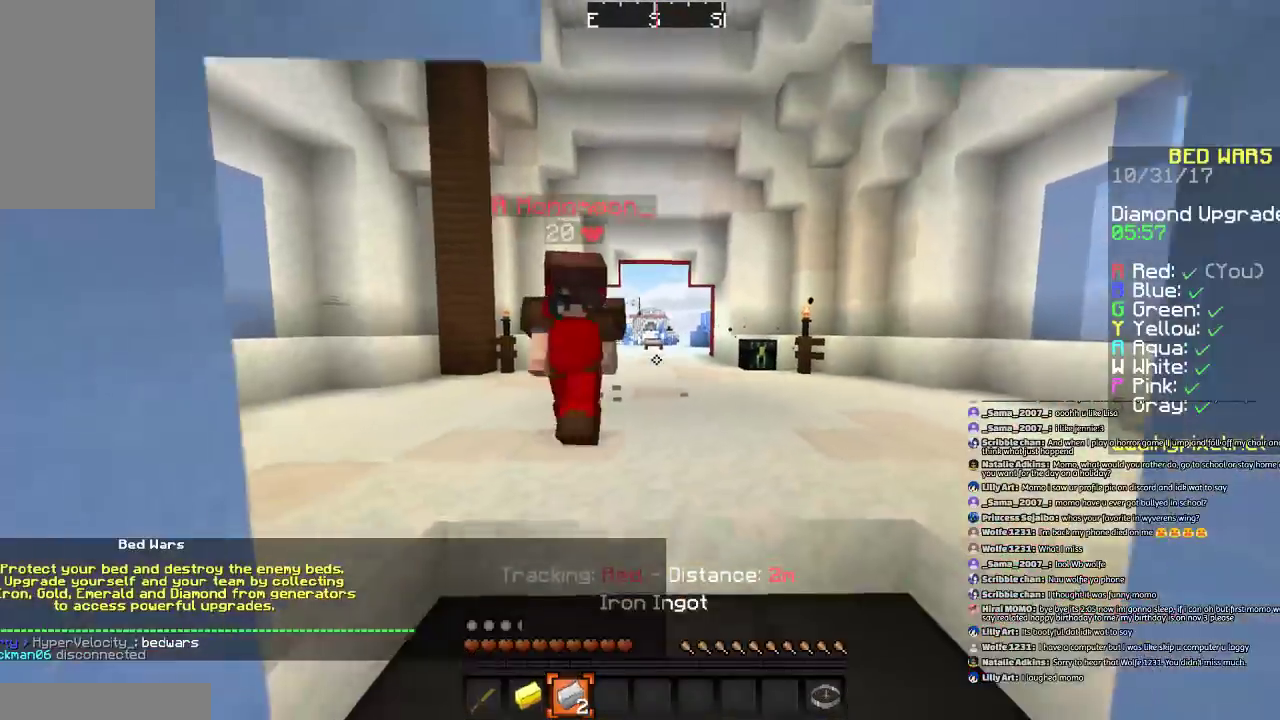
{"keys": ["w"], "mouse": [], "events": [[33, "d", "down"], [100, "d", "up"], [267, "a", "down"], [267, "s", "up"], [367, "w", "down"], [467, "a", "up"]]}
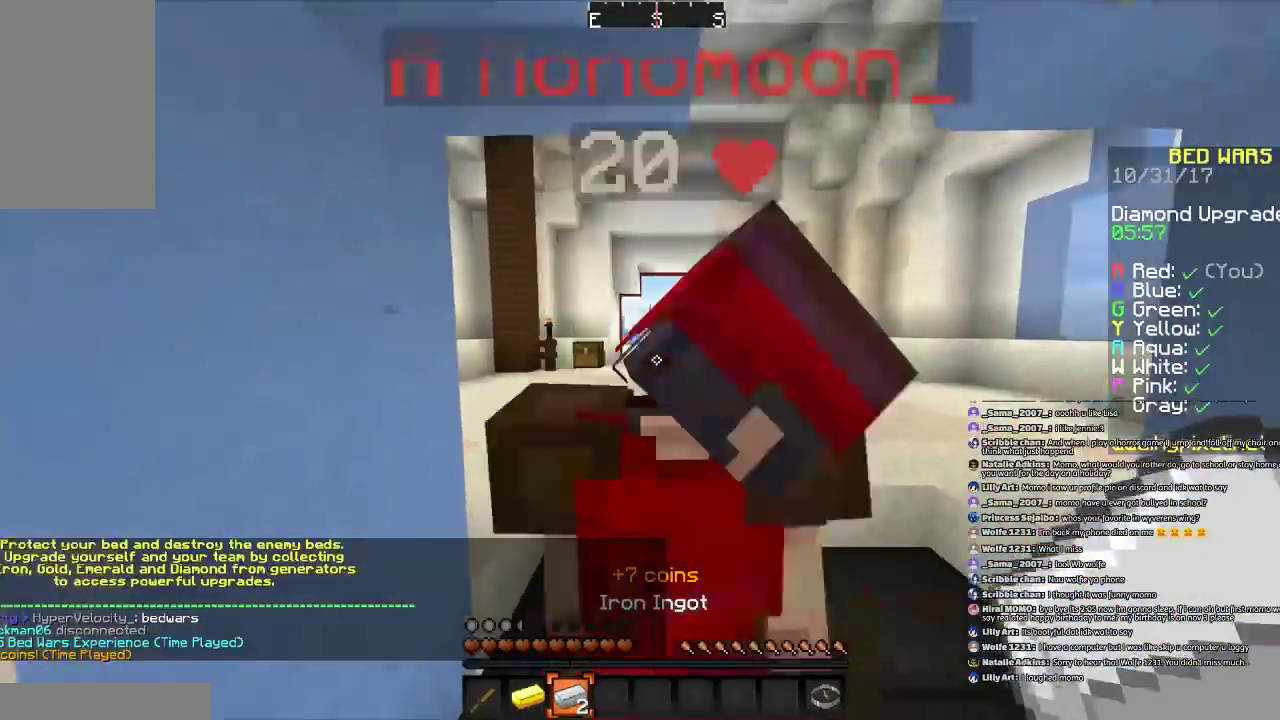
{"keys": ["d", "s"], "mouse": [], "events": [[167, "d", "down"], [234, "w", "up"], [367, "s", "down"]]}
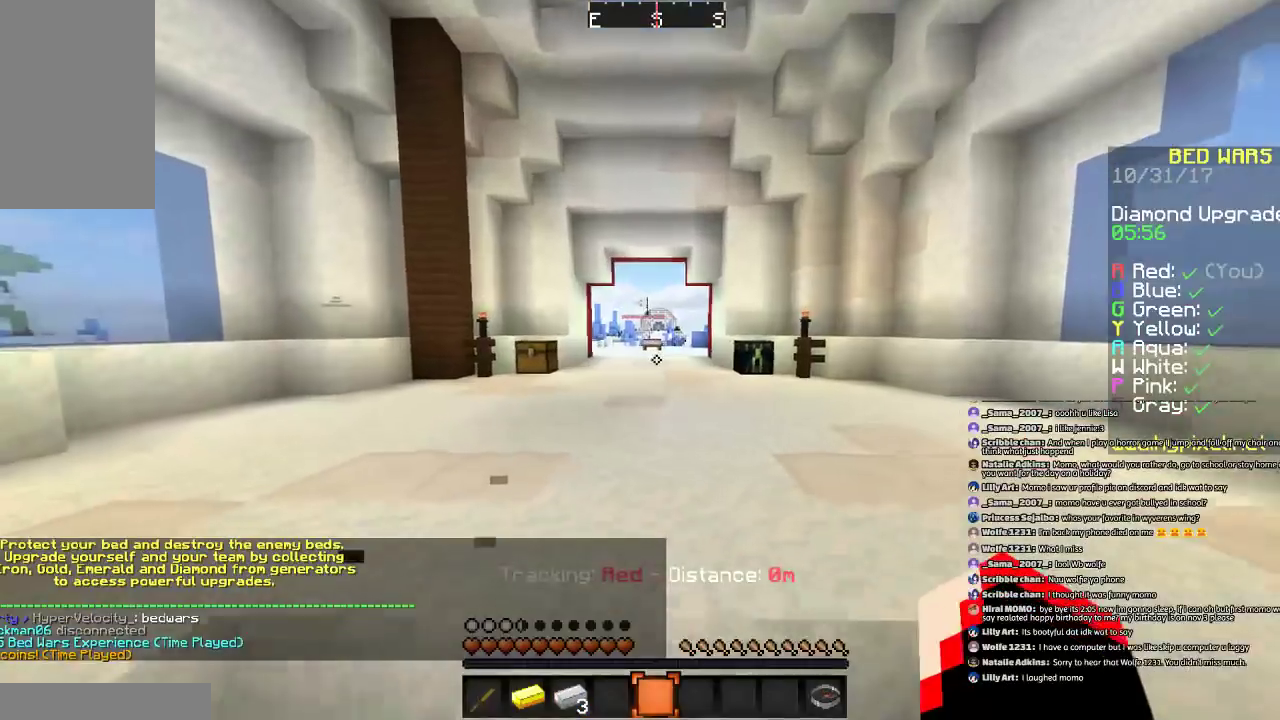
{"keys": ["d"], "mouse": [], "events": [[33, "a", "down"], [67, "d", "up"], [67, "s", "up"], [167, "w", "down"], [434, "a", "up"], [434, "d", "down"], [434, "w", "up"]]}
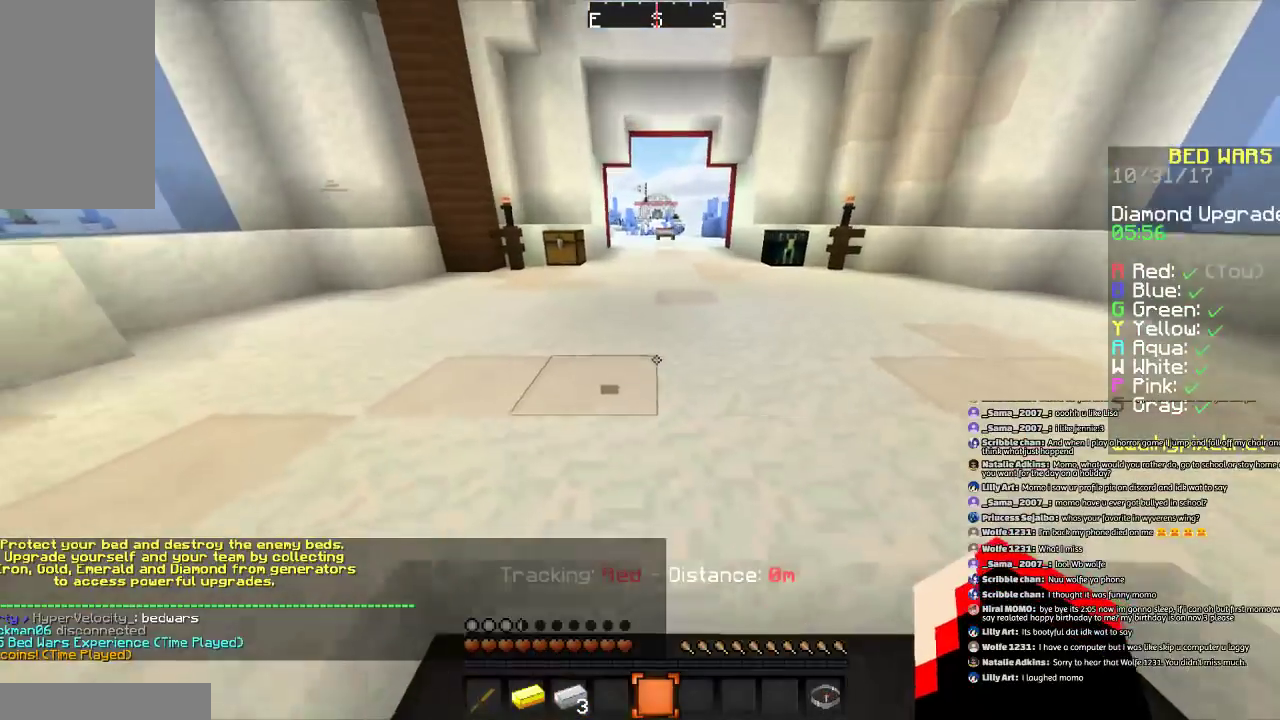
{"keys": ["a"], "mouse": [], "events": [[67, "s", "down"], [267, "a", "down"], [267, "d", "up"], [434, "s", "up"]]}
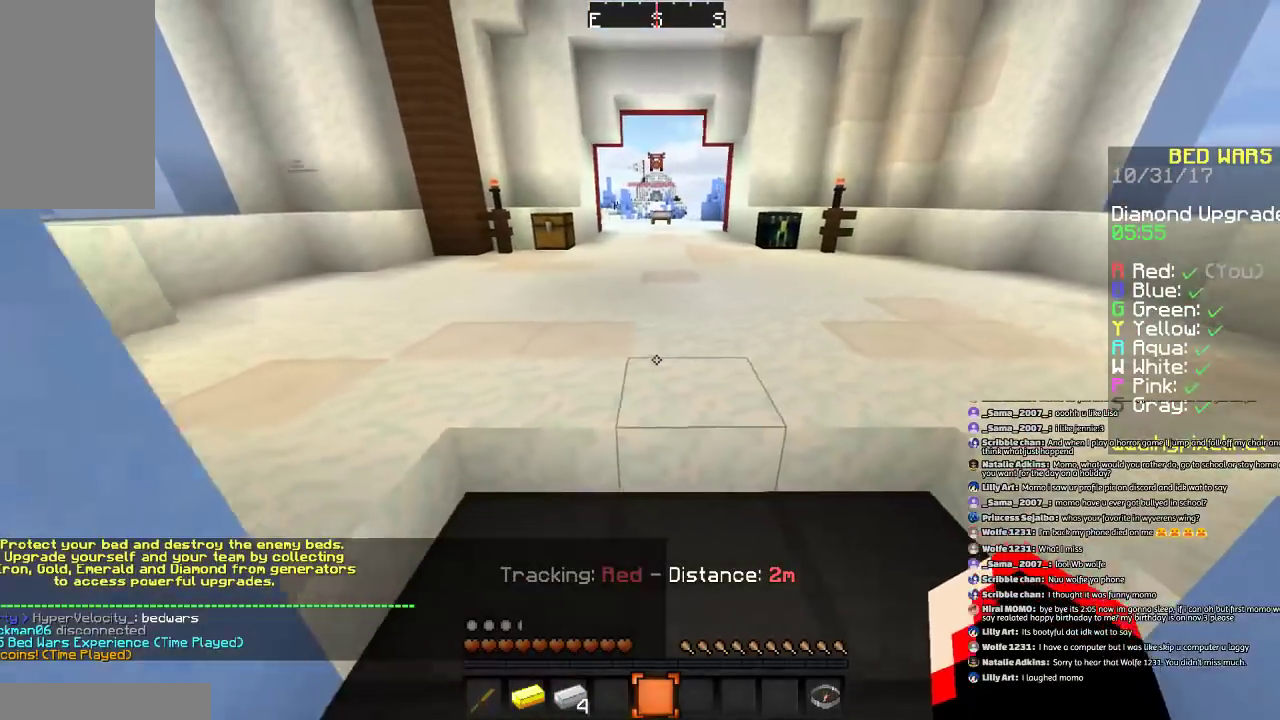
{"keys": ["d"], "mouse": [], "events": [[233, "d", "down"], [233, "w", "down"], [367, "a", "up"], [367, "w", "up"]]}
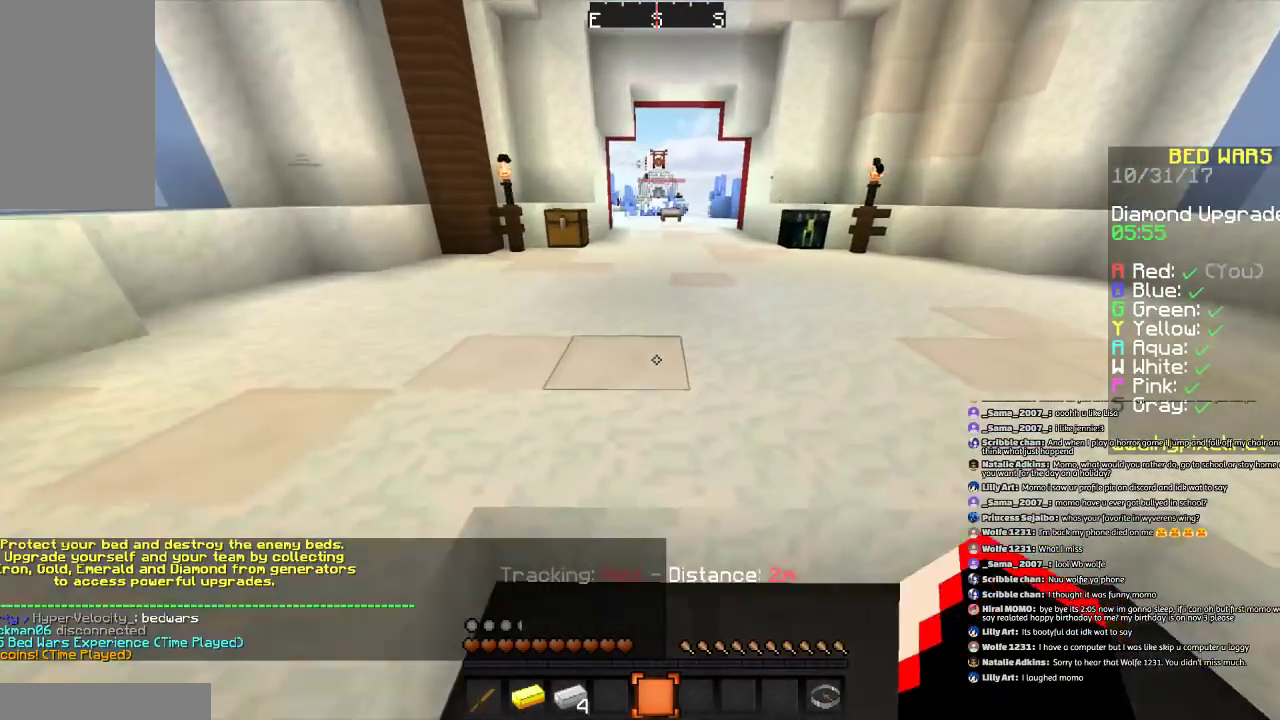
{"keys": ["a"], "mouse": [], "events": [[167, "s", "down"], [501, "a", "down"], [501, "d", "up"], [501, "s", "up"]]}